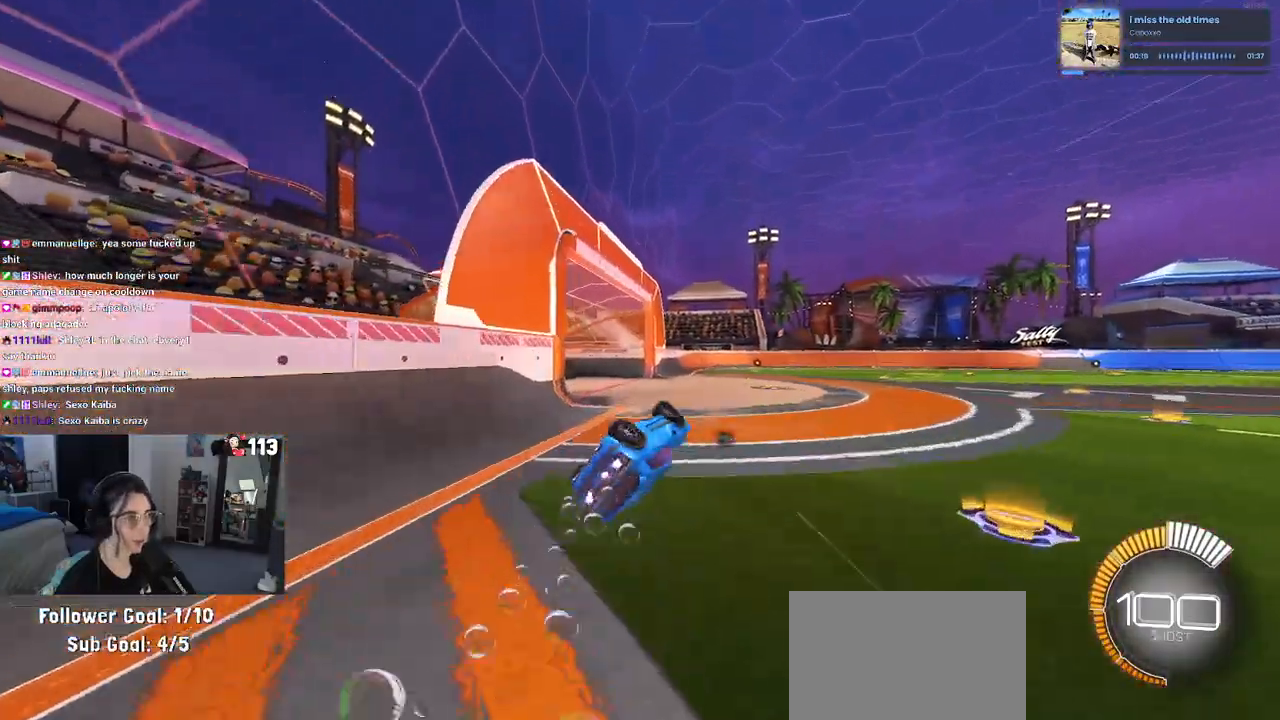
Gameplay with a controller (PlayStation layout); each line is a JSON object with the inputs held at the frame after it (dt_ms = milliseconds from this image to that frame). "events" lists button and stick changes between this image and that frame as [ms after this image, input, new state], when the widget could be followed in between.
{"dt_ms": 500, "buttons": ["SQUARE", "R2"], "left_stick": "center", "right_stick": "center", "events": [[267, "left_stick", "center"], [283, "R1", "up"]]}
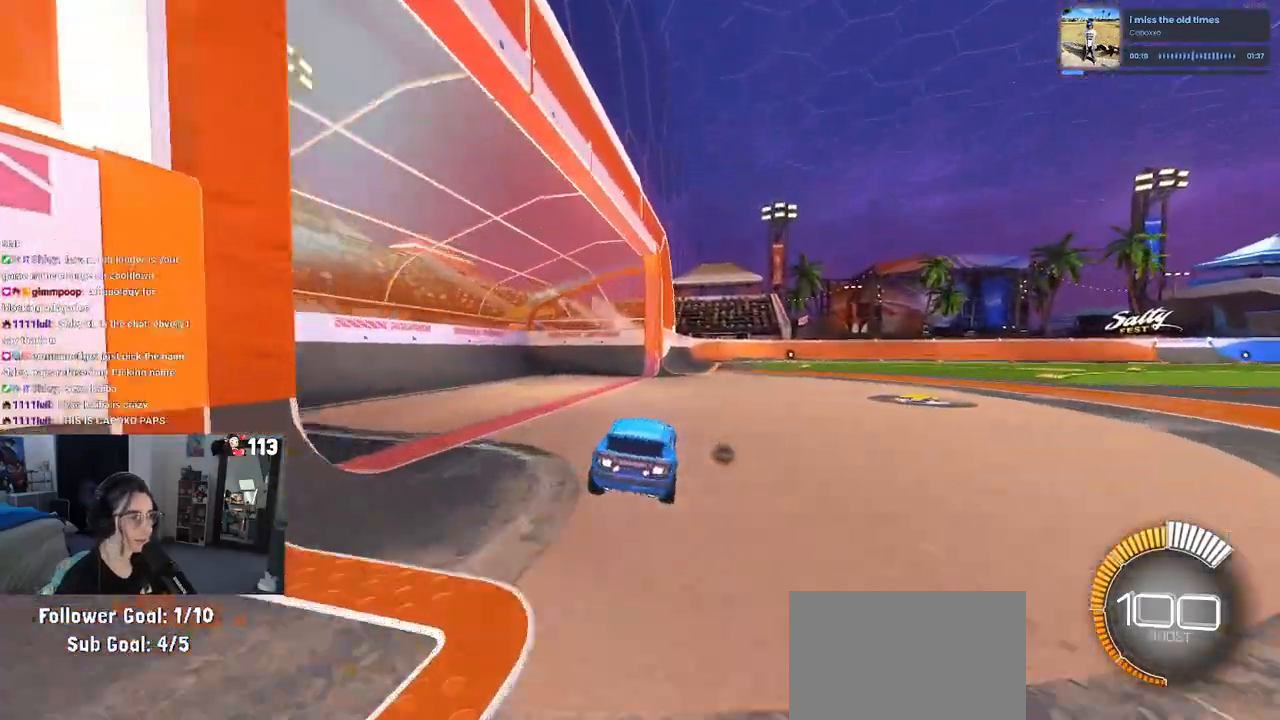
{"dt_ms": 1000, "buttons": ["SQUARE", "R2"], "left_stick": "down-right", "right_stick": "center"}
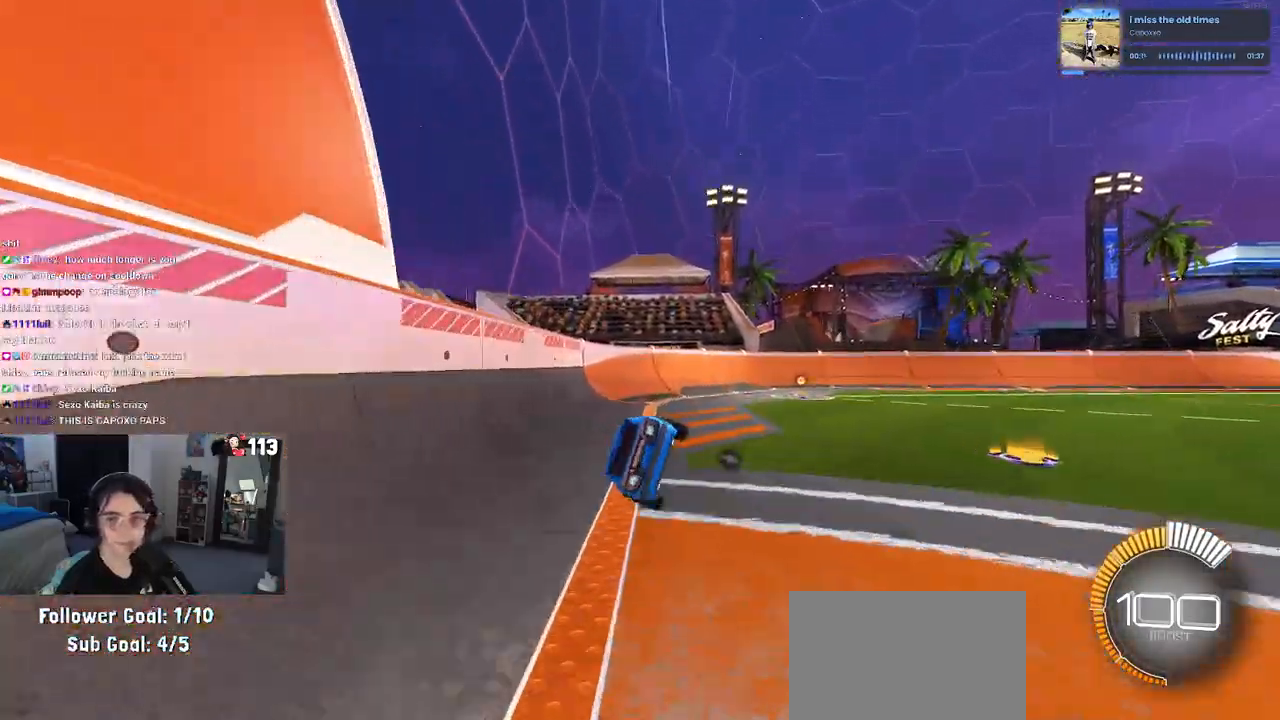
{"dt_ms": 500, "buttons": ["R2"], "left_stick": "center", "right_stick": "center", "events": [[233, "SQUARE", "up"], [250, "left_stick", "down"], [450, "left_stick", "center"]]}
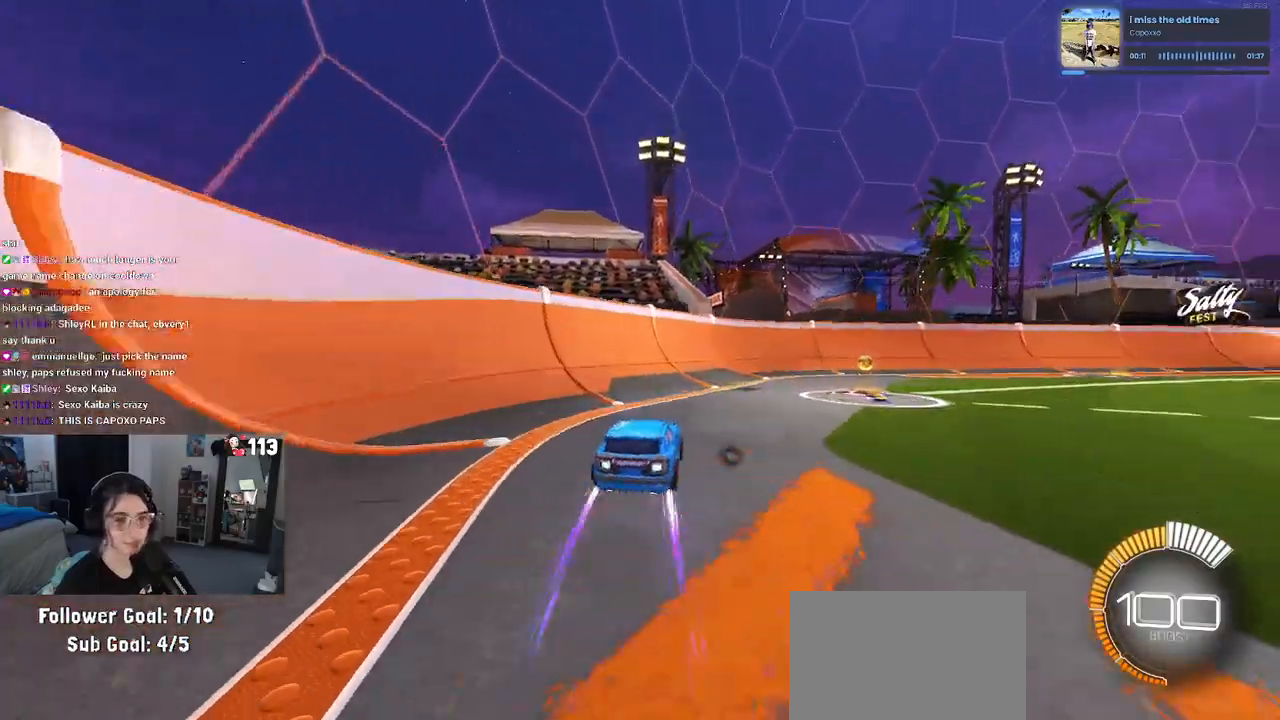
{"dt_ms": 500, "buttons": ["R2"], "left_stick": "center", "right_stick": "center", "events": []}
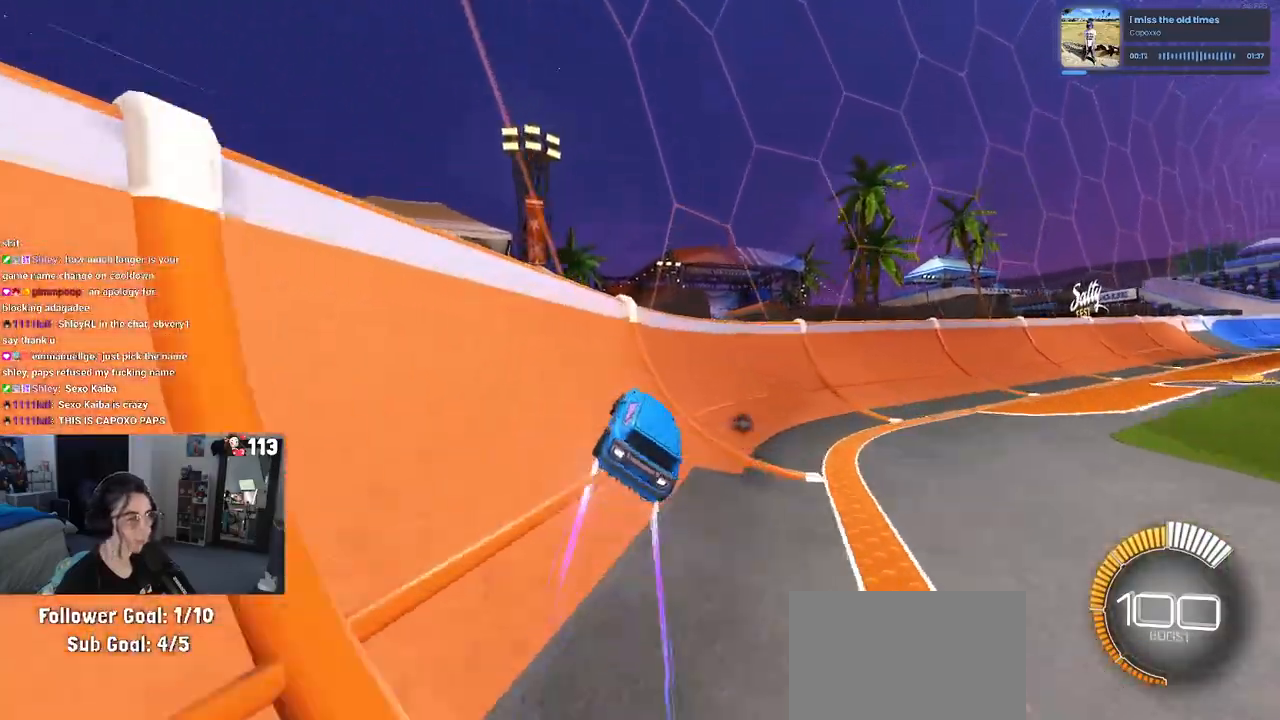
{"dt_ms": 500, "buttons": ["R2"], "left_stick": "right", "right_stick": "center", "events": [[417, "left_stick", "right"]]}
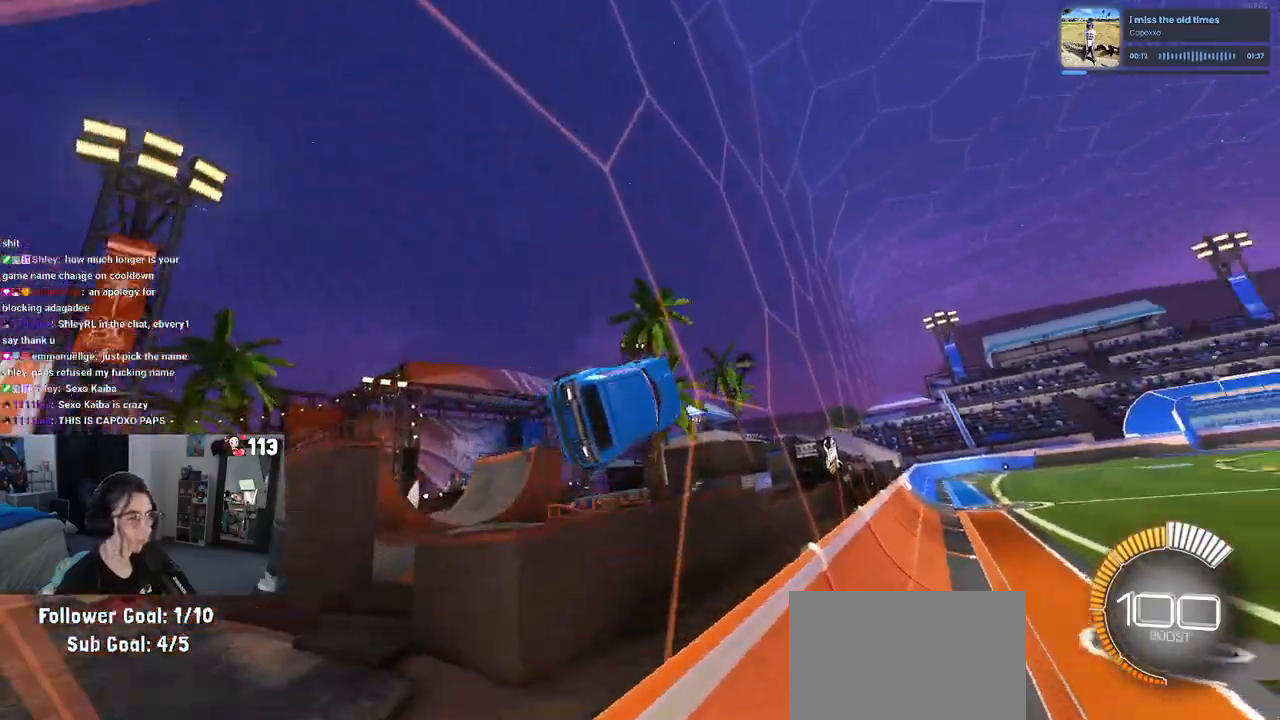
{"dt_ms": 500, "buttons": ["CROSS", "R2"], "left_stick": "left", "right_stick": "center", "events": [[133, "left_stick", "center"], [300, "left_stick", "right"], [400, "CROSS", "down"], [433, "left_stick", "left"], [450, "CROSS", "up"], [500, "CROSS", "down"]]}
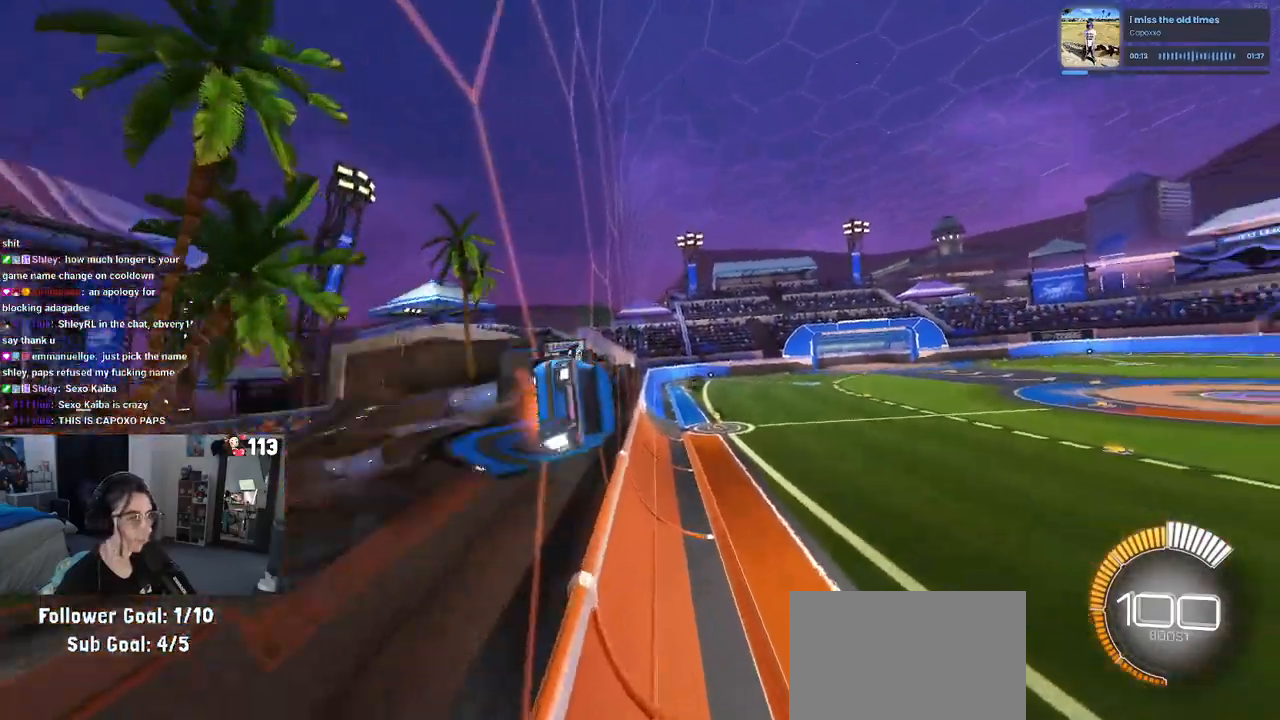
{"dt_ms": 500, "buttons": ["R2"], "left_stick": "center", "right_stick": "center", "events": [[83, "CROSS", "up"], [117, "left_stick", "right"], [200, "CROSS", "down"], [233, "left_stick", "left"], [267, "CROSS", "up"], [317, "CROSS", "down"], [400, "CROSS", "up"], [400, "left_stick", "center"]]}
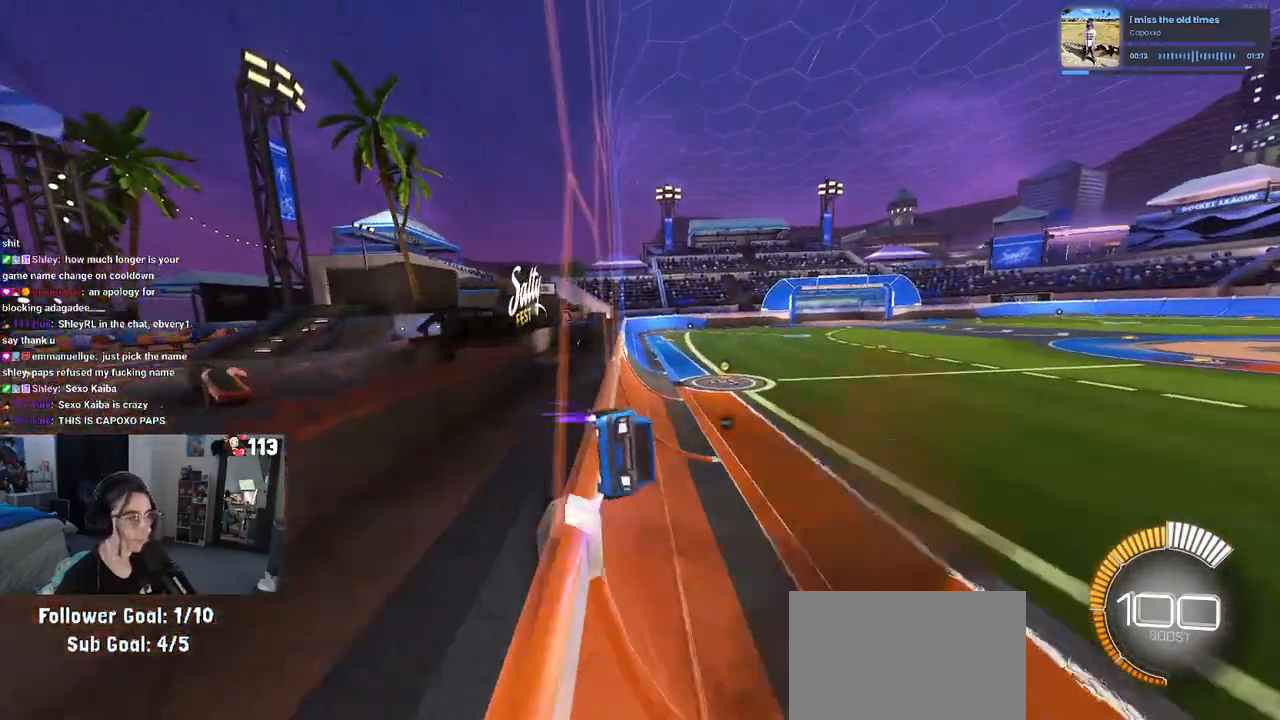
{"dt_ms": 500, "buttons": ["R2"], "left_stick": "left", "right_stick": "center", "events": [[267, "left_stick", "left"]]}
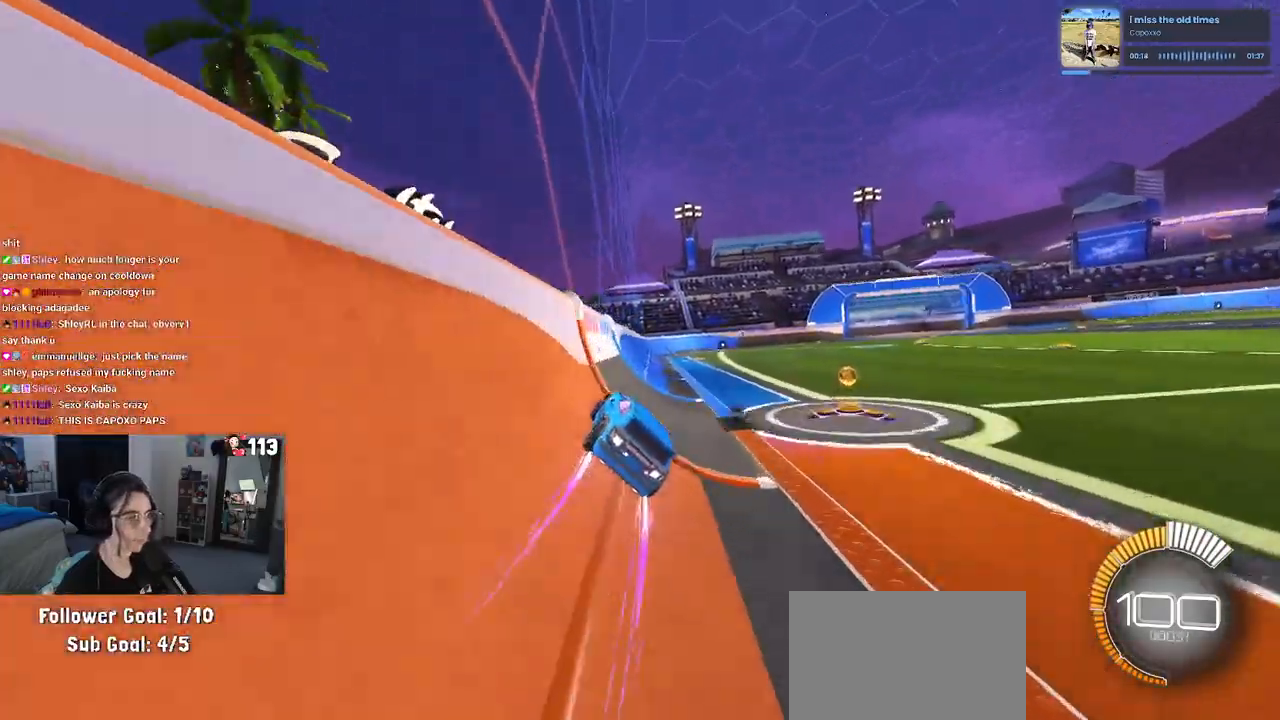
{"dt_ms": 500, "buttons": ["R2"], "left_stick": "center", "right_stick": "center", "events": [[100, "left_stick", "center"]]}
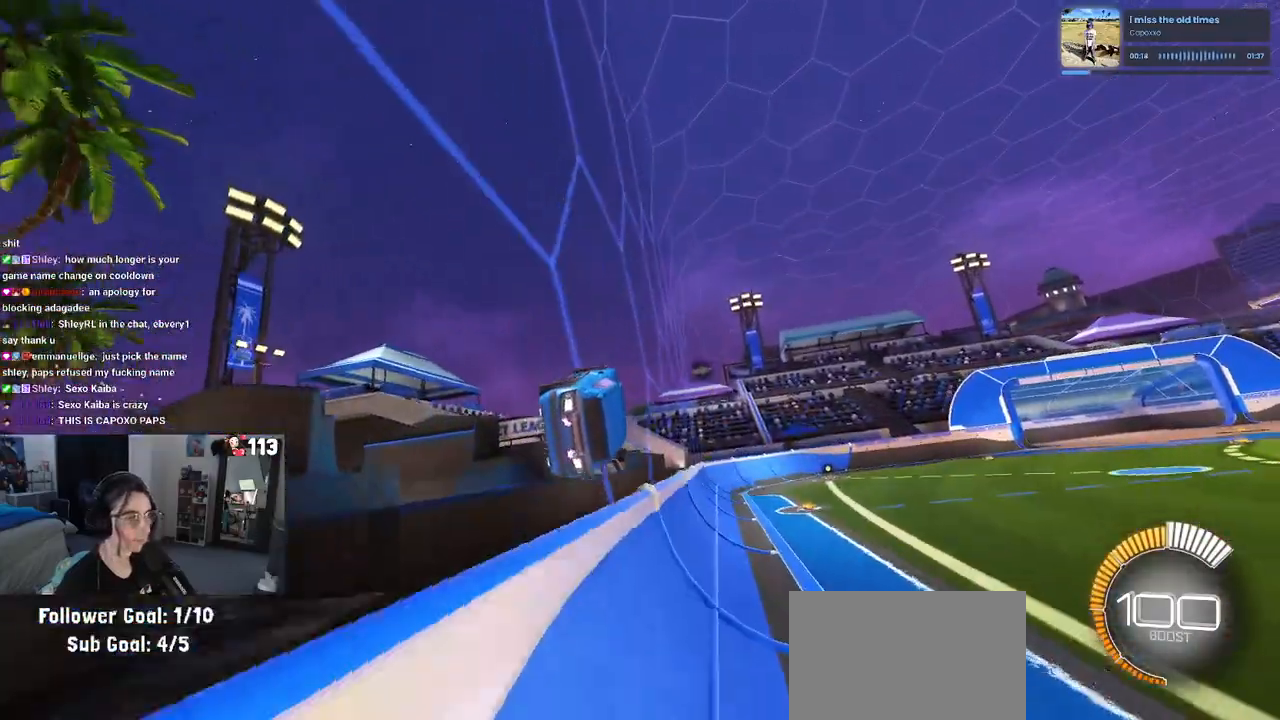
{"dt_ms": 500, "buttons": ["R2"], "left_stick": "left", "right_stick": "center", "events": [[17, "left_stick", "right"], [100, "CROSS", "down"], [167, "CROSS", "up"], [167, "left_stick", "left"], [217, "CROSS", "down"], [283, "CROSS", "up"], [350, "left_stick", "right"], [400, "CROSS", "down"], [467, "CROSS", "up"], [467, "left_stick", "left"]]}
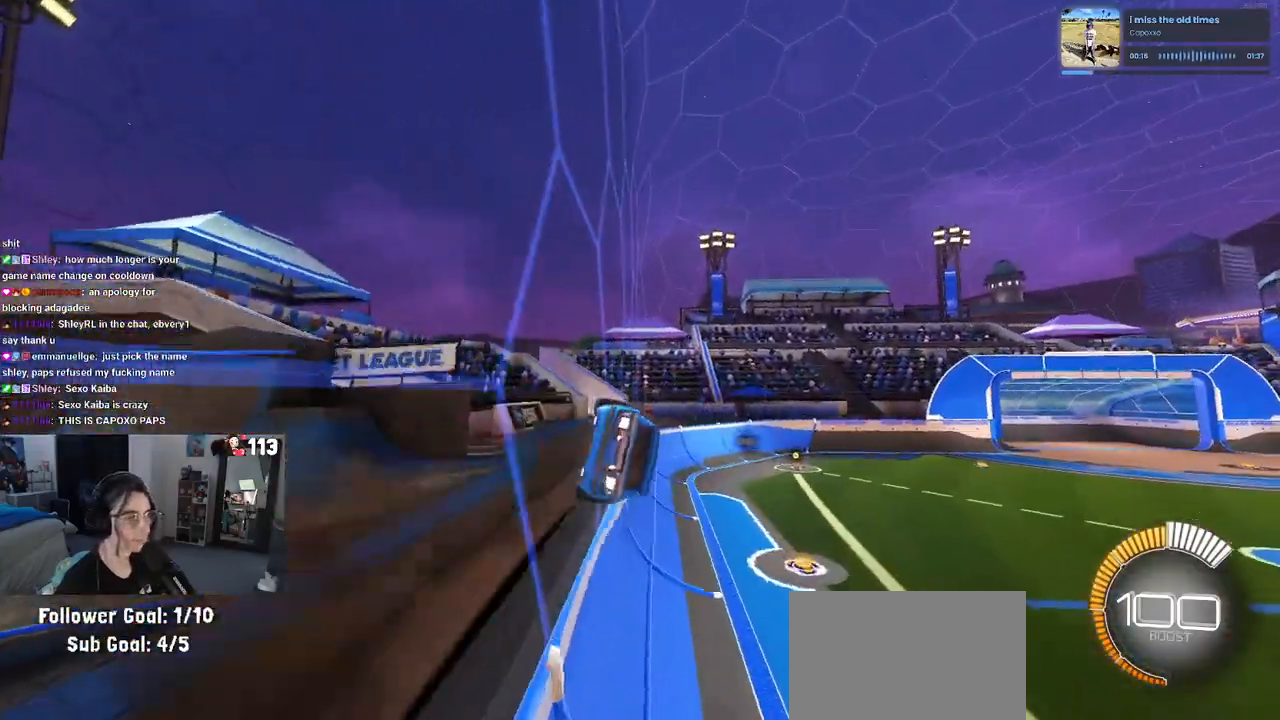
{"dt_ms": 500, "buttons": ["R2"], "left_stick": "center", "right_stick": "center", "events": [[33, "CROSS", "down"], [117, "CROSS", "up"], [133, "left_stick", "center"]]}
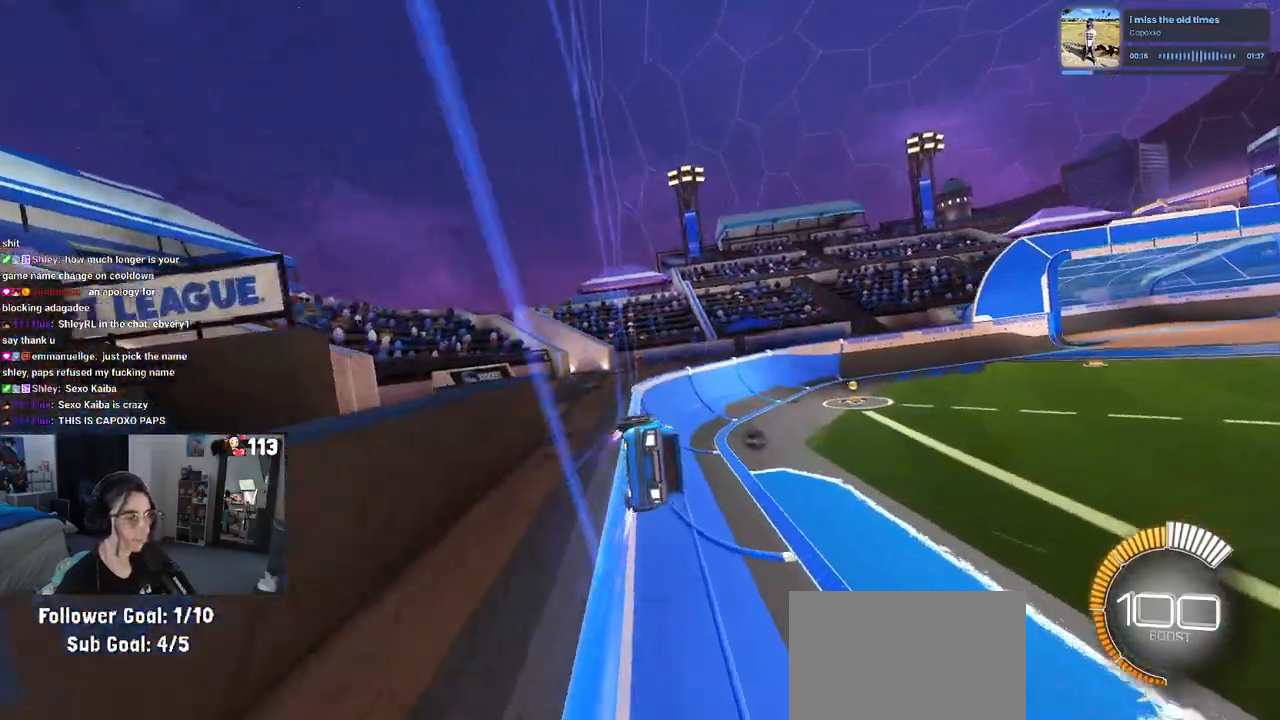
{"dt_ms": 500, "buttons": ["R2"], "left_stick": "center", "right_stick": "center", "events": []}
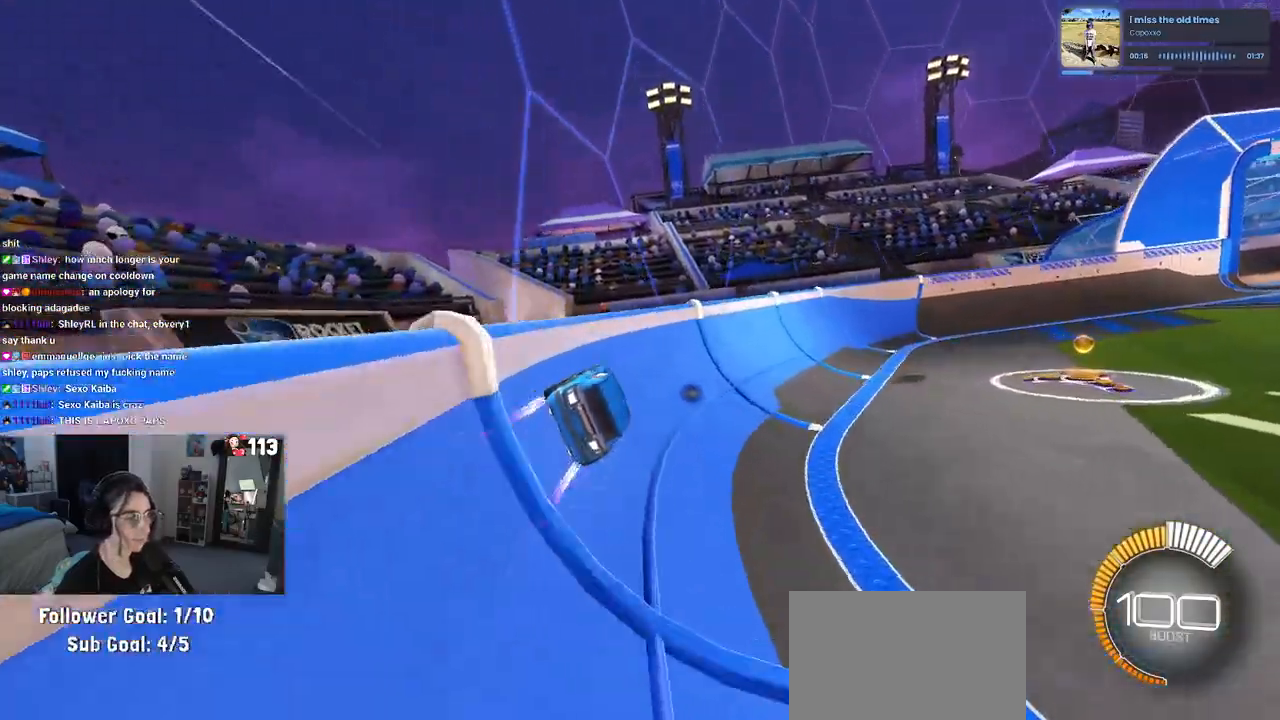
{"dt_ms": 500, "buttons": ["R2"], "left_stick": "center", "right_stick": "center", "events": [[217, "left_stick", "left"], [367, "left_stick", "center"]]}
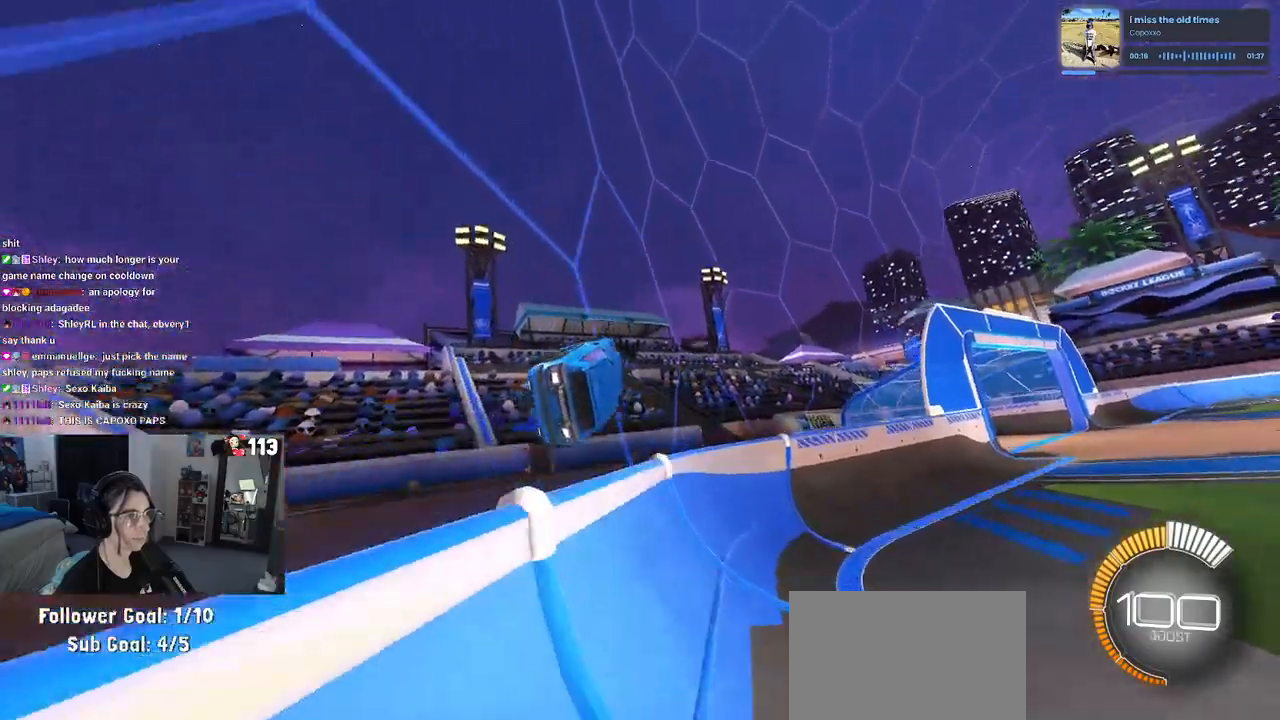
{"dt_ms": 500, "buttons": ["R2"], "left_stick": "right", "right_stick": "center", "events": [[150, "left_stick", "right"], [283, "left_stick", "center"], [467, "left_stick", "right"]]}
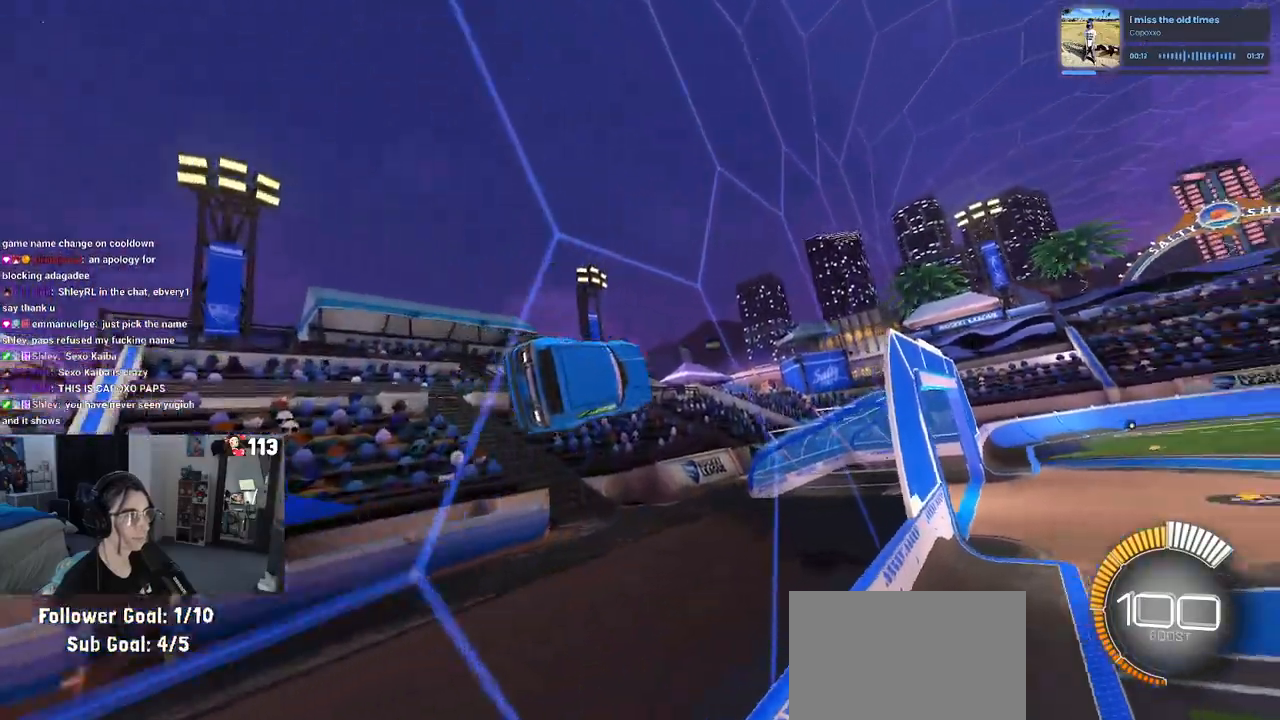
{"dt_ms": 500, "buttons": ["R2"], "left_stick": "center", "right_stick": "center", "events": [[117, "CROSS", "down"], [150, "left_stick", "left"], [183, "CROSS", "up"], [267, "CROSS", "down"], [317, "CROSS", "up"], [333, "left_stick", "right"], [467, "left_stick", "center"]]}
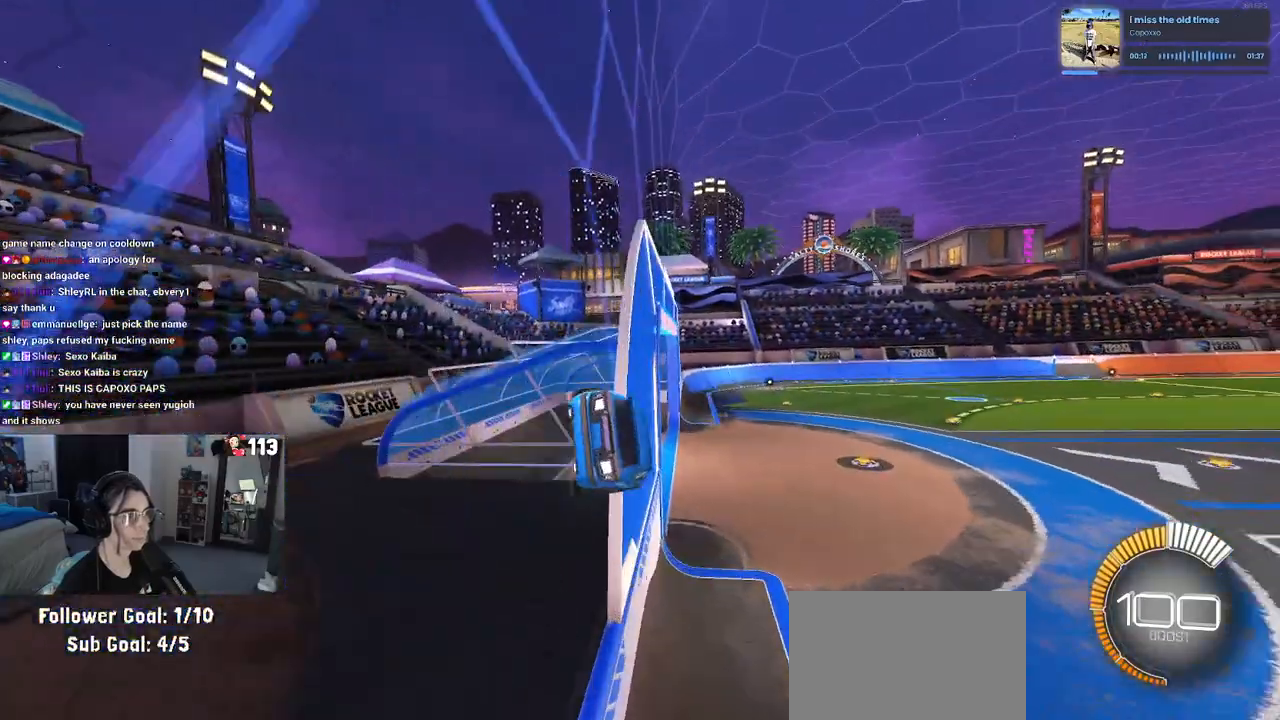
{"dt_ms": 500, "buttons": ["R2"], "left_stick": "center", "right_stick": "center", "events": [[100, "left_stick", "right"], [117, "CROSS", "down"], [167, "left_stick", "left"], [200, "CROSS", "up"], [233, "CROSS", "down"], [317, "CROSS", "up"], [333, "left_stick", "center"]]}
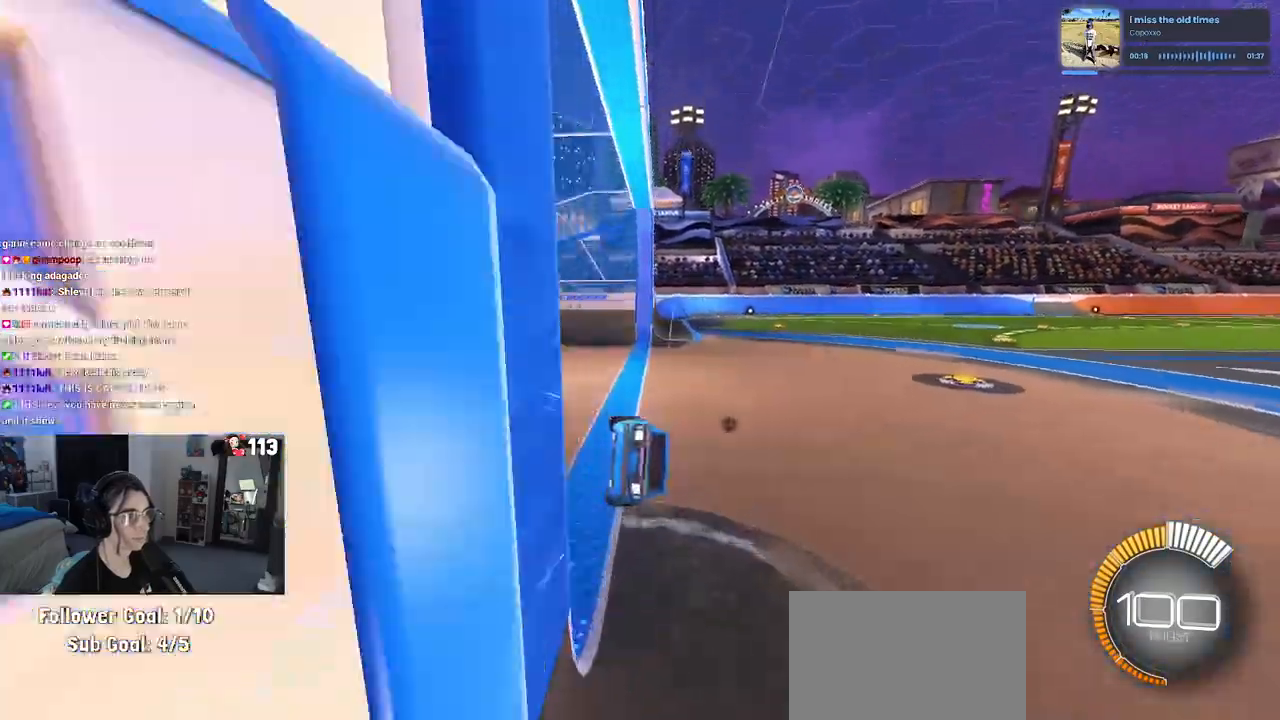
{"dt_ms": 500, "buttons": ["CROSS", "R2"], "left_stick": "up-right", "right_stick": "center", "events": [[217, "left_stick", "right"], [367, "left_stick", "center"], [450, "CROSS", "down"], [500, "left_stick", "up-right"]]}
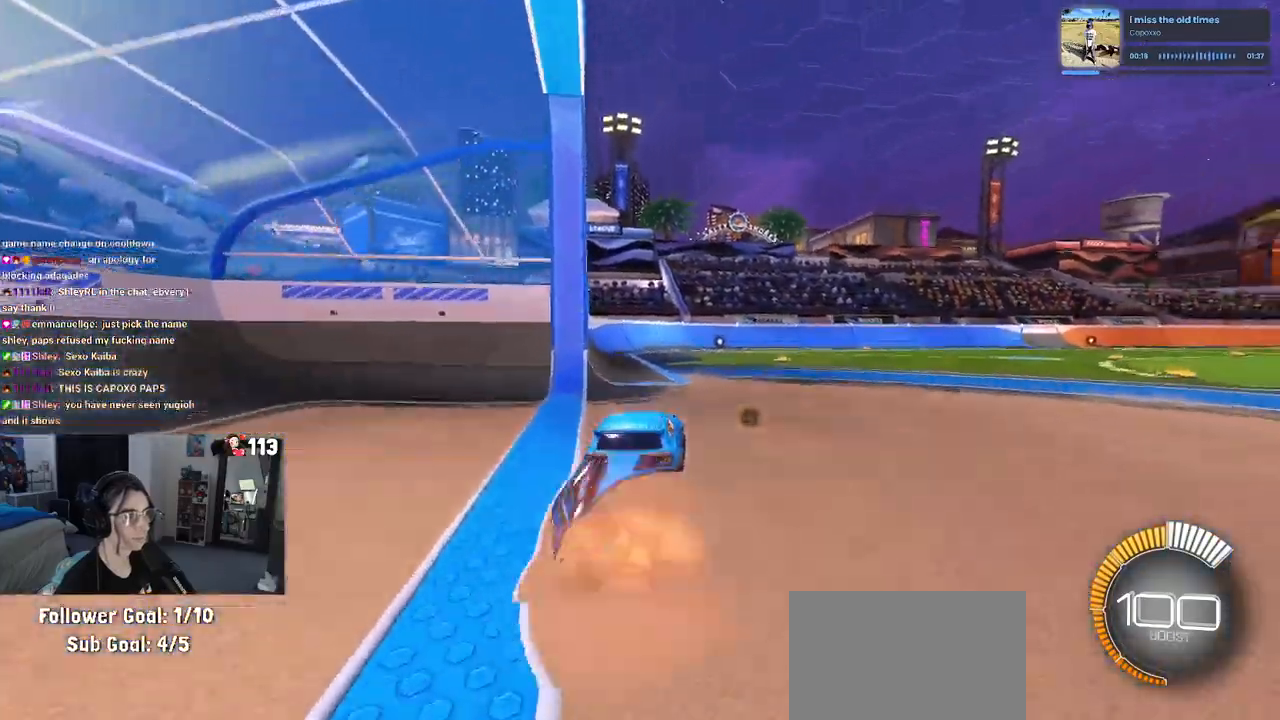
{"dt_ms": 500, "buttons": ["SQUARE", "R1", "R2"], "left_stick": "down-right", "right_stick": "center", "events": [[17, "CROSS", "up"], [83, "CROSS", "down"], [183, "CROSS", "up"], [283, "left_stick", "down-right"], [400, "SQUARE", "down"], [450, "R1", "down"]]}
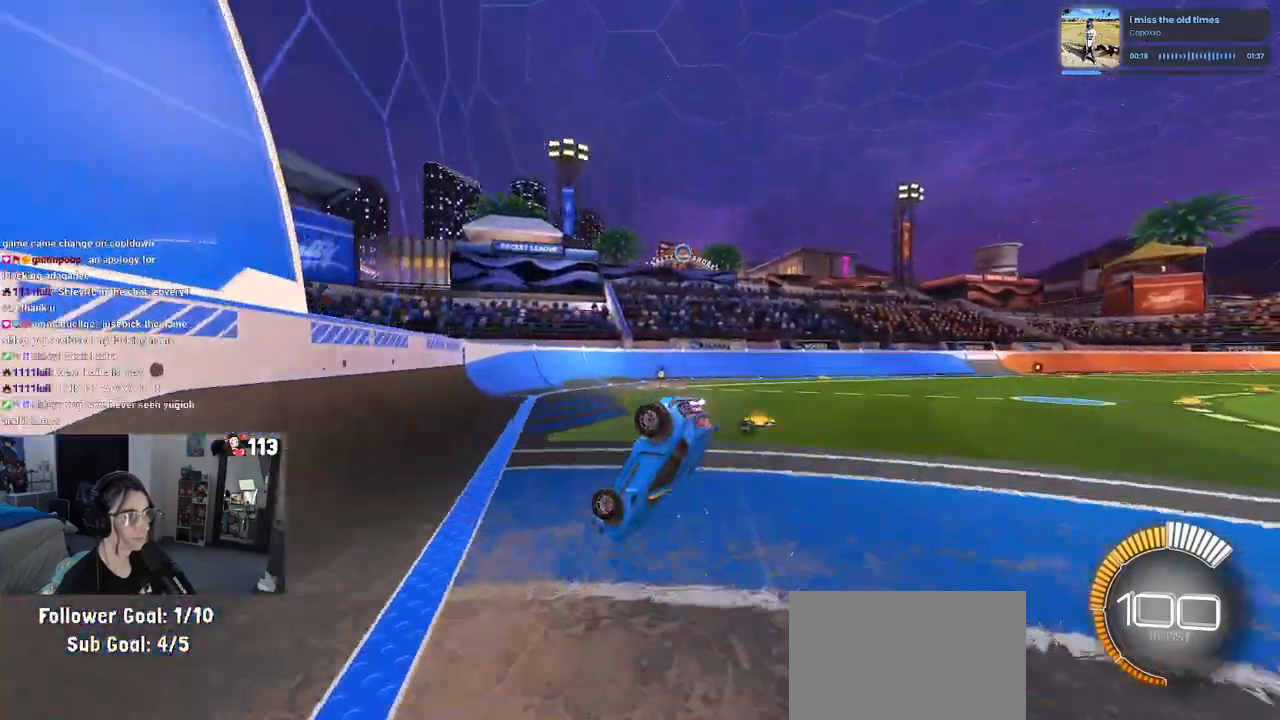
{"dt_ms": 500, "buttons": ["SQUARE", "R1", "R2"], "left_stick": "down-right", "right_stick": "center", "events": [[217, "left_stick", "right"], [467, "left_stick", "down-right"]]}
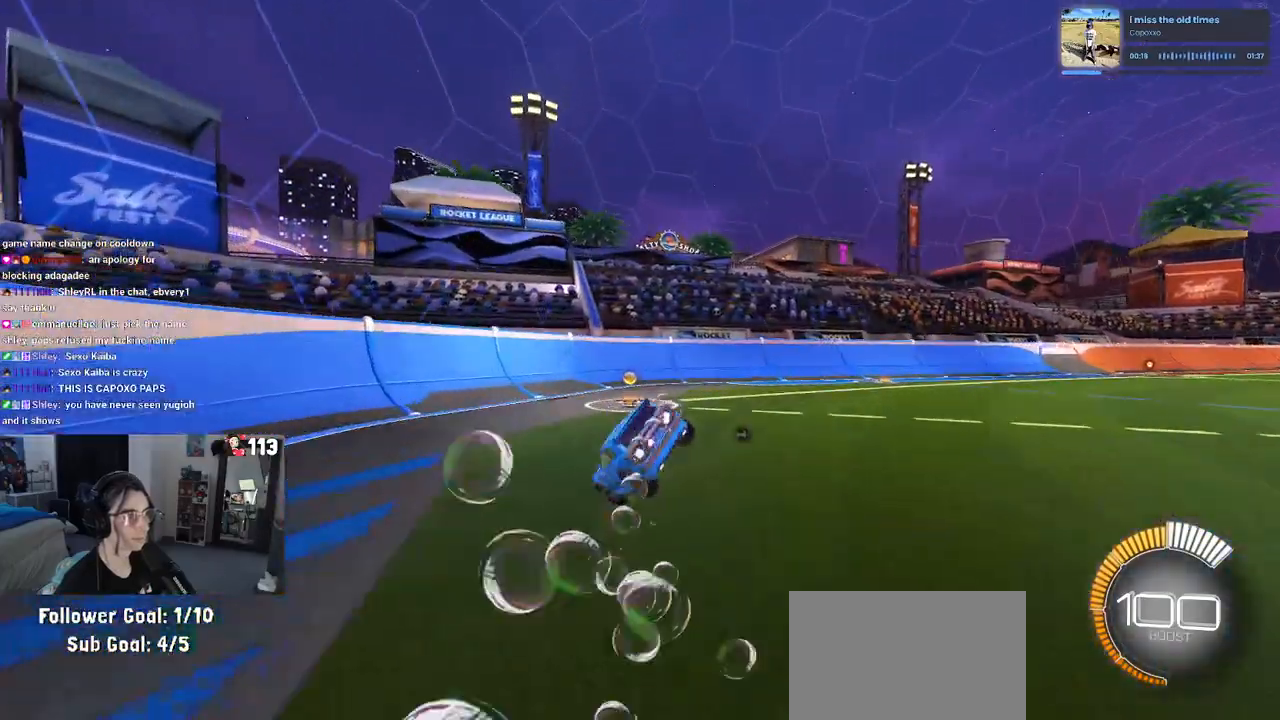
{"dt_ms": 500, "buttons": ["SQUARE", "R1", "R2"], "left_stick": "down-right", "right_stick": "center", "events": [[217, "CROSS", "down"], [317, "CROSS", "up"]]}
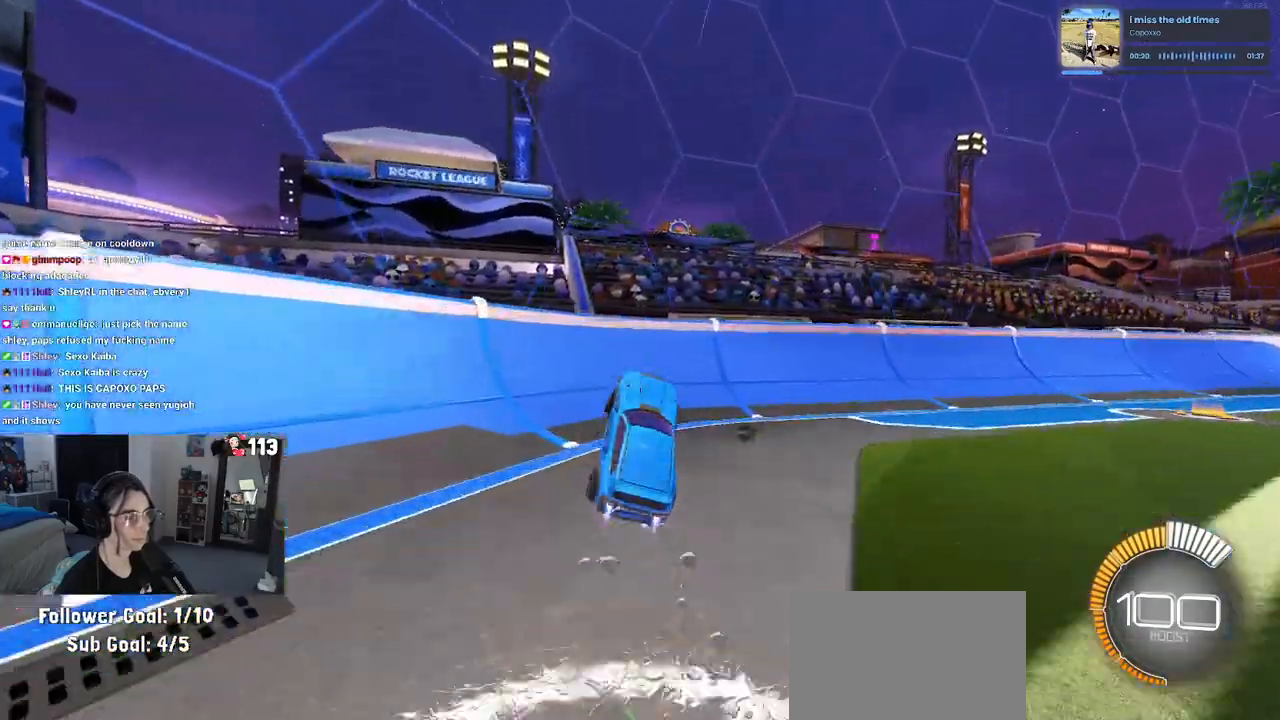
{"dt_ms": 500, "buttons": ["R1", "R2"], "left_stick": "center", "right_stick": "center", "events": [[117, "left_stick", "down-left"], [200, "CROSS", "down"], [217, "left_stick", "up-left"], [233, "SQUARE", "up"], [300, "CROSS", "up"], [350, "left_stick", "up-right"], [500, "left_stick", "center"]]}
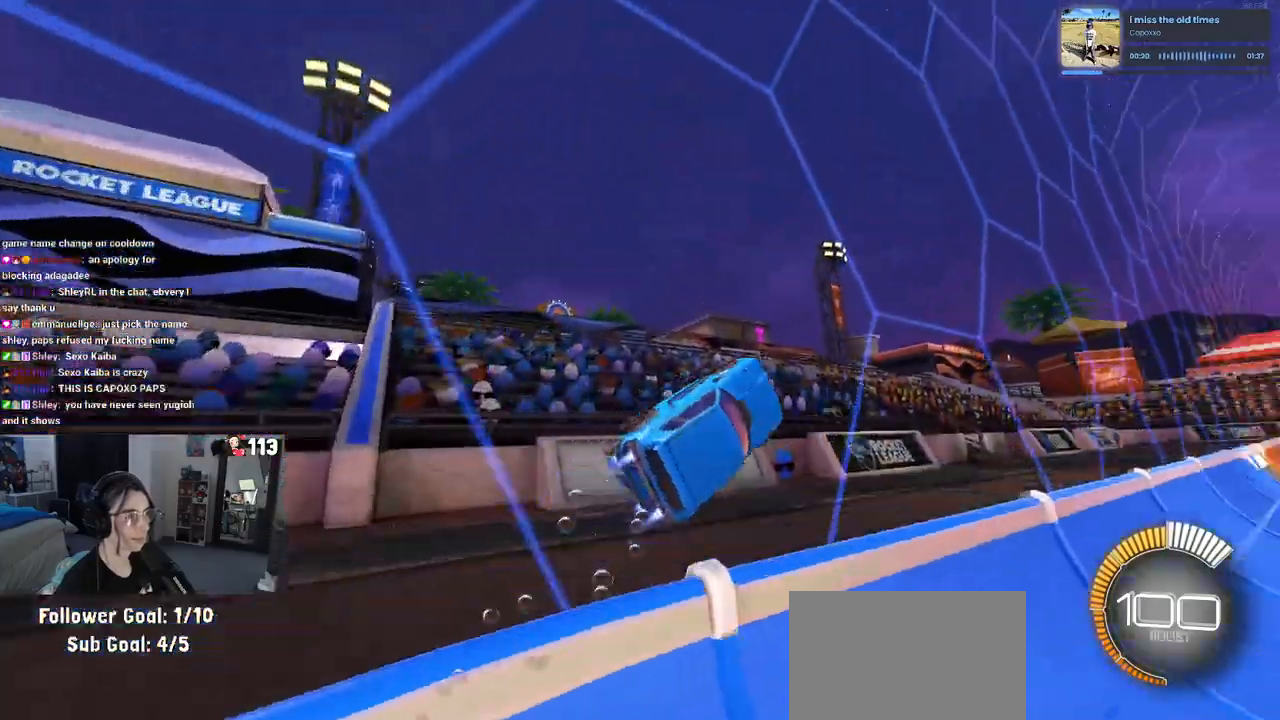
{"dt_ms": 500, "buttons": ["R2"], "left_stick": "center", "right_stick": "center", "events": [[367, "R1", "up"]]}
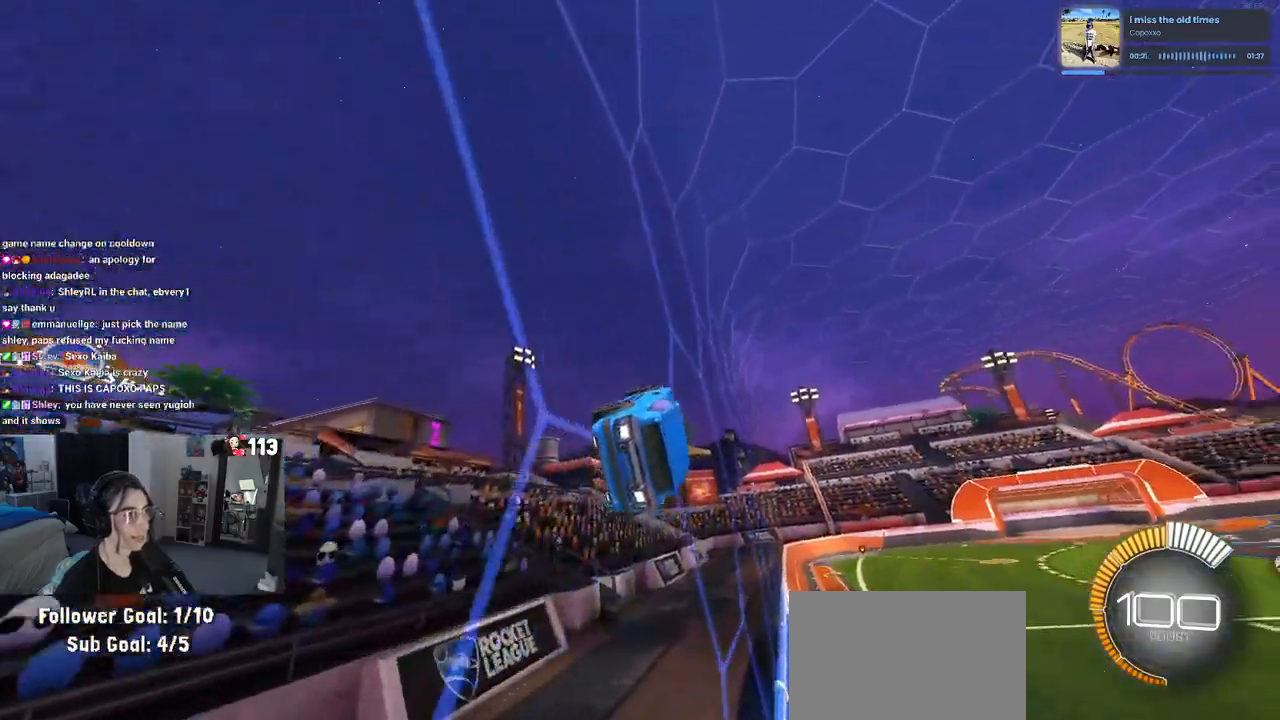
{"dt_ms": 500, "buttons": ["CROSS", "R2"], "left_stick": "left", "right_stick": "center", "events": [[67, "left_stick", "right"], [133, "left_stick", "center"], [233, "left_stick", "right"], [417, "CROSS", "down"], [417, "left_stick", "left"], [450, "CROSS", "up"], [500, "CROSS", "down"]]}
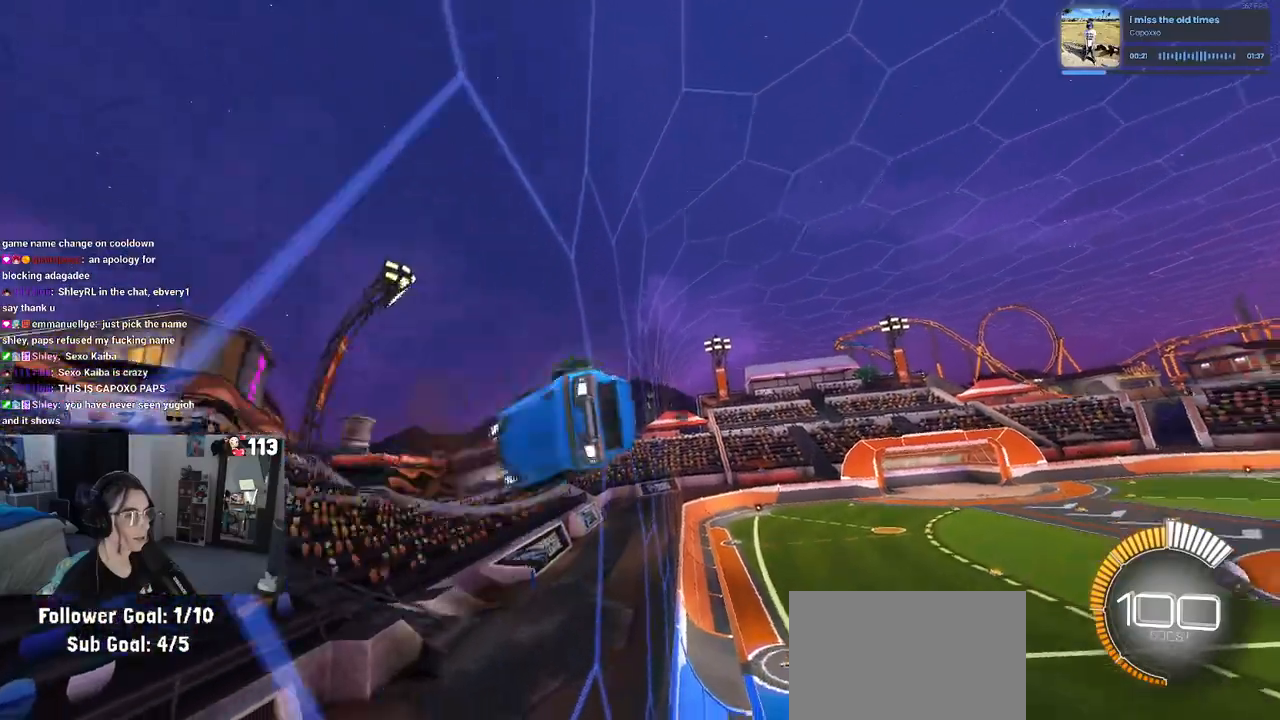
{"dt_ms": 500, "buttons": ["CROSS", "R2"], "left_stick": "left", "right_stick": "center", "events": [[83, "CROSS", "up"], [83, "left_stick", "center"], [267, "left_stick", "right"], [350, "CROSS", "down"], [400, "CROSS", "up"], [400, "left_stick", "left"], [467, "CROSS", "down"]]}
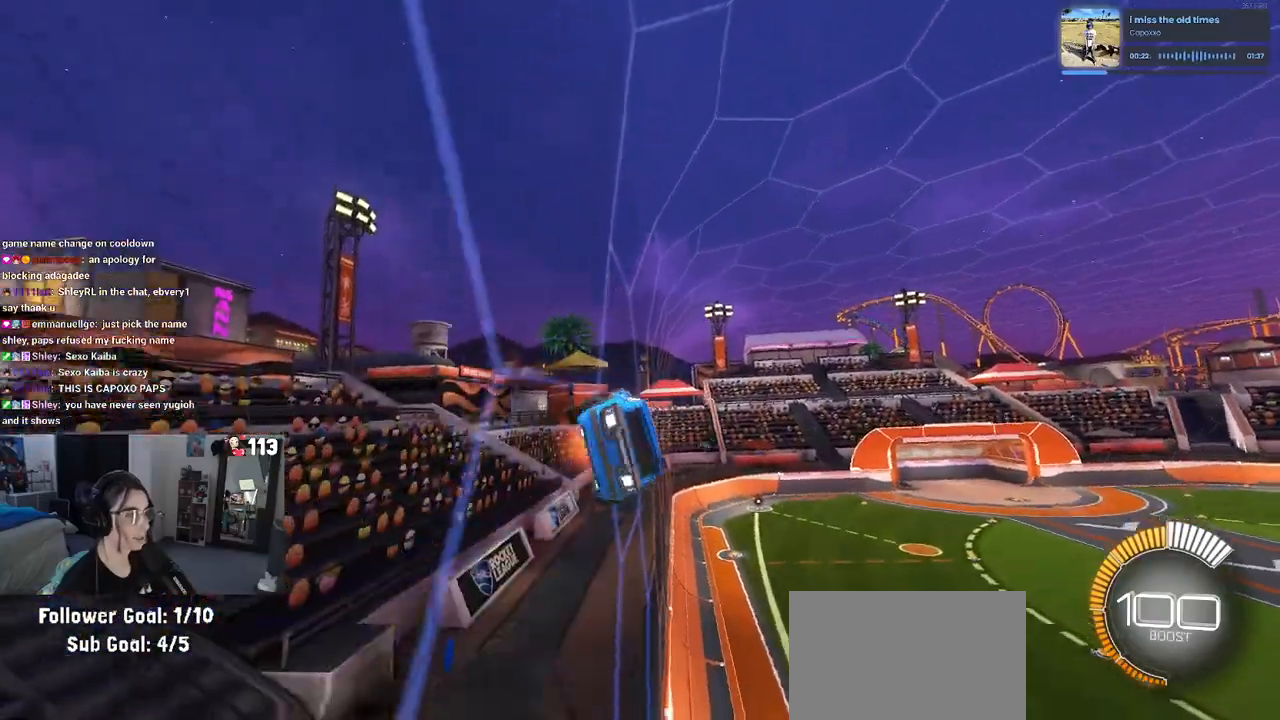
{"dt_ms": 500, "buttons": ["CROSS", "R2"], "left_stick": "left", "right_stick": "center", "events": [[50, "CROSS", "up"], [67, "left_stick", "center"], [250, "left_stick", "right"], [367, "CROSS", "down"], [417, "left_stick", "left"], [433, "CROSS", "up"], [483, "CROSS", "down"]]}
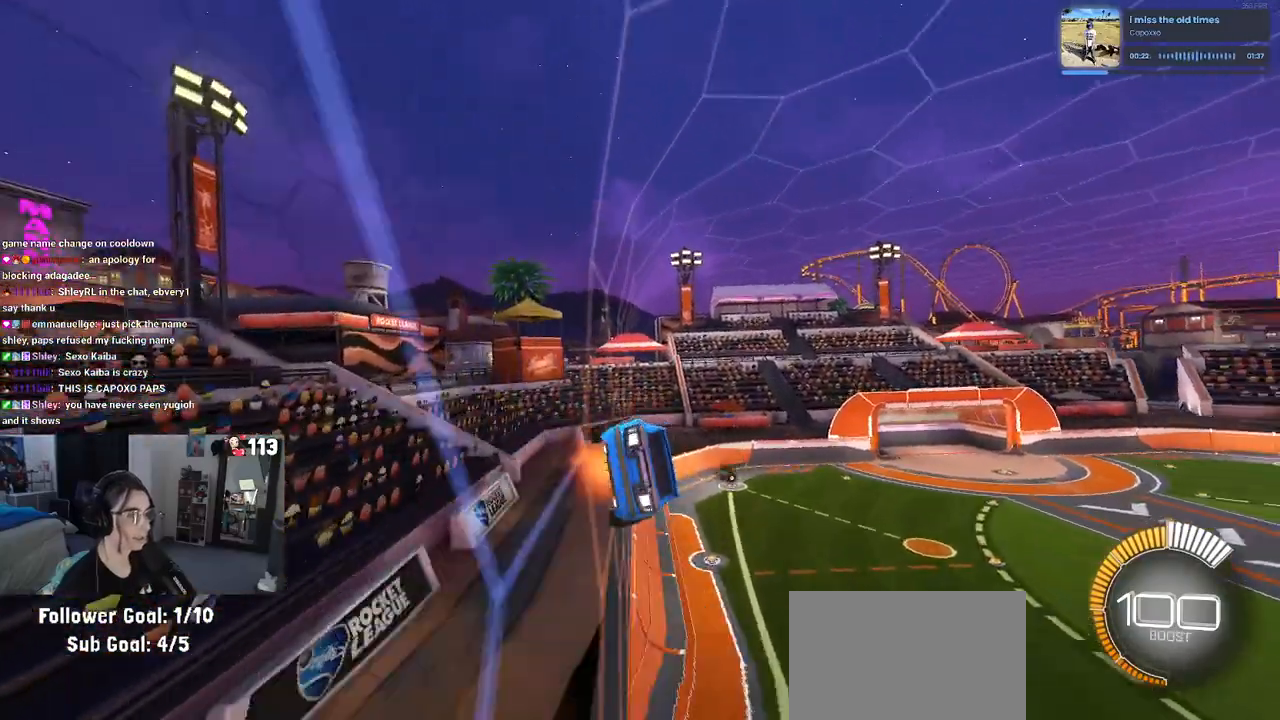
{"dt_ms": 500, "buttons": ["R2"], "left_stick": "right", "right_stick": "center", "events": [[50, "CROSS", "up"], [83, "left_stick", "center"], [233, "left_stick", "right"], [367, "left_stick", "center"], [467, "left_stick", "right"]]}
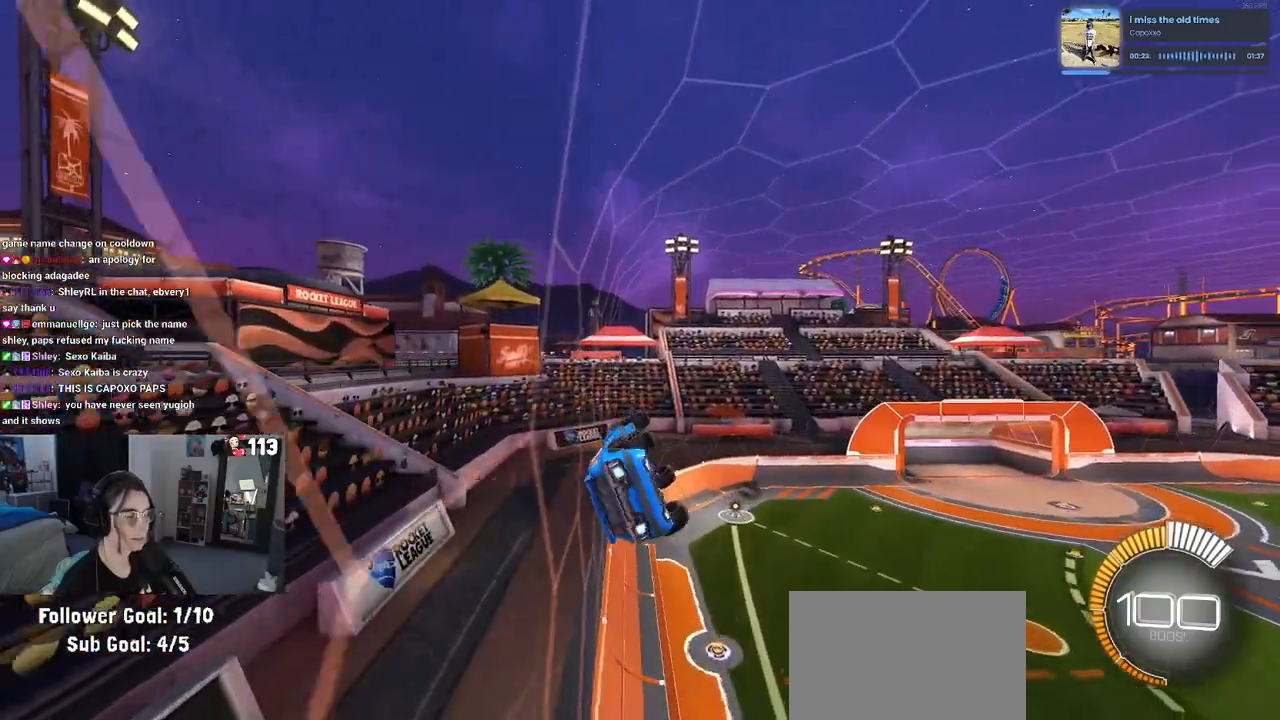
{"dt_ms": 500, "buttons": ["SQUARE", "R2"], "left_stick": "left", "right_stick": "center", "events": [[283, "left_stick", "left"], [300, "SQUARE", "down"]]}
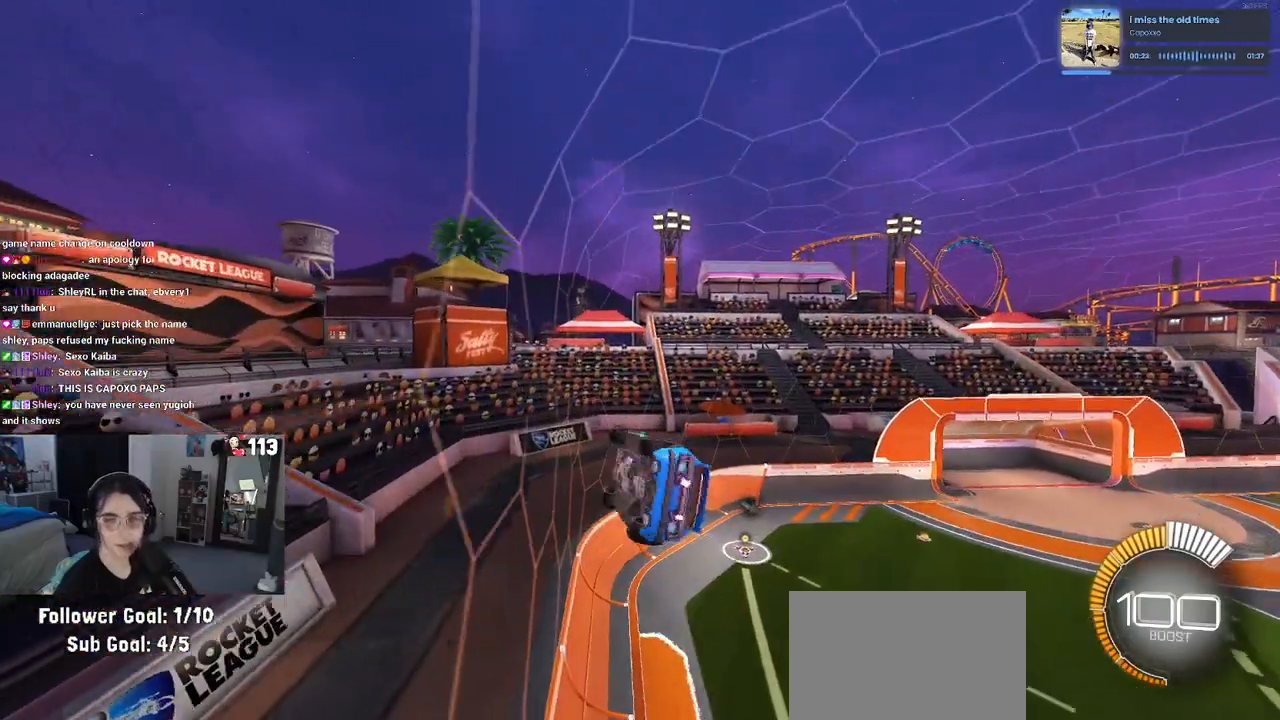
{"dt_ms": 500, "buttons": ["R2"], "left_stick": "center", "right_stick": "center", "events": [[233, "left_stick", "center"], [317, "SQUARE", "up"]]}
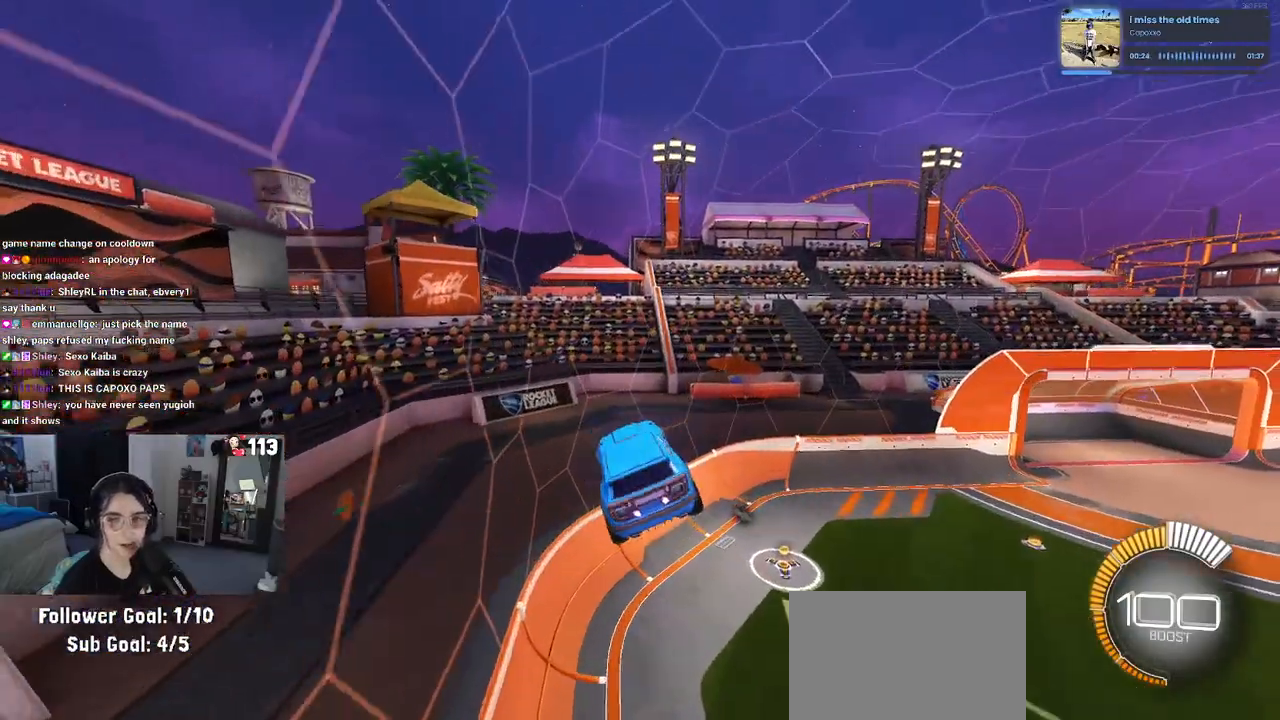
{"dt_ms": 500, "buttons": ["R2"], "left_stick": "center", "right_stick": "center", "events": [[183, "left_stick", "right"], [283, "SQUARE", "down"], [383, "SQUARE", "up"], [483, "left_stick", "center"]]}
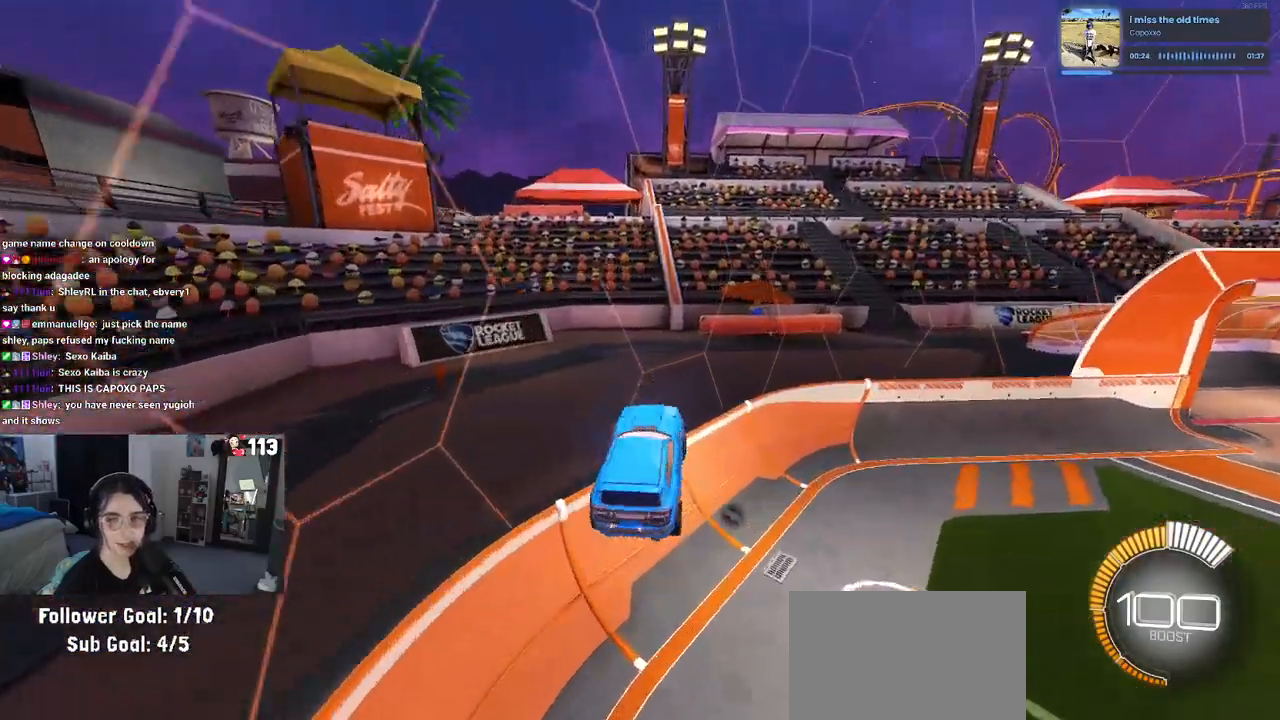
{"dt_ms": 500, "buttons": ["R1", "R2"], "left_stick": "center", "right_stick": "center", "events": [[267, "R1", "down"]]}
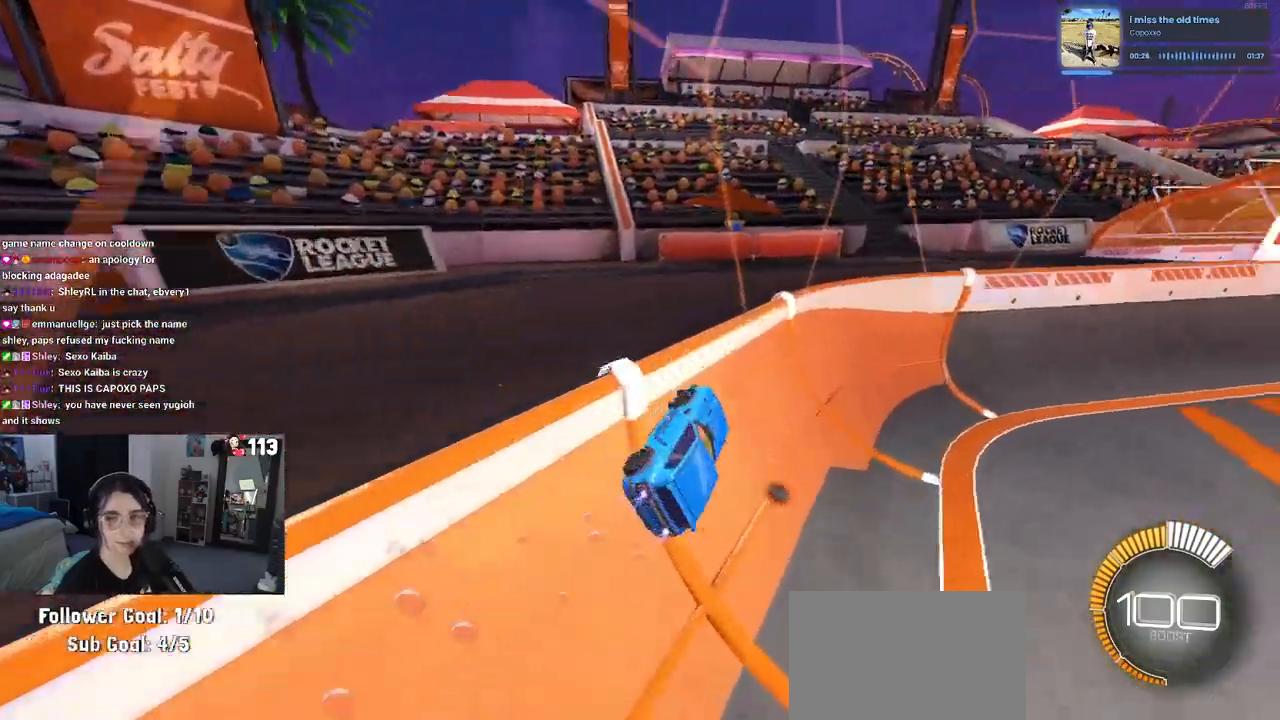
{"dt_ms": 500, "buttons": ["R2"], "left_stick": "center", "right_stick": "center", "events": [[417, "R1", "up"]]}